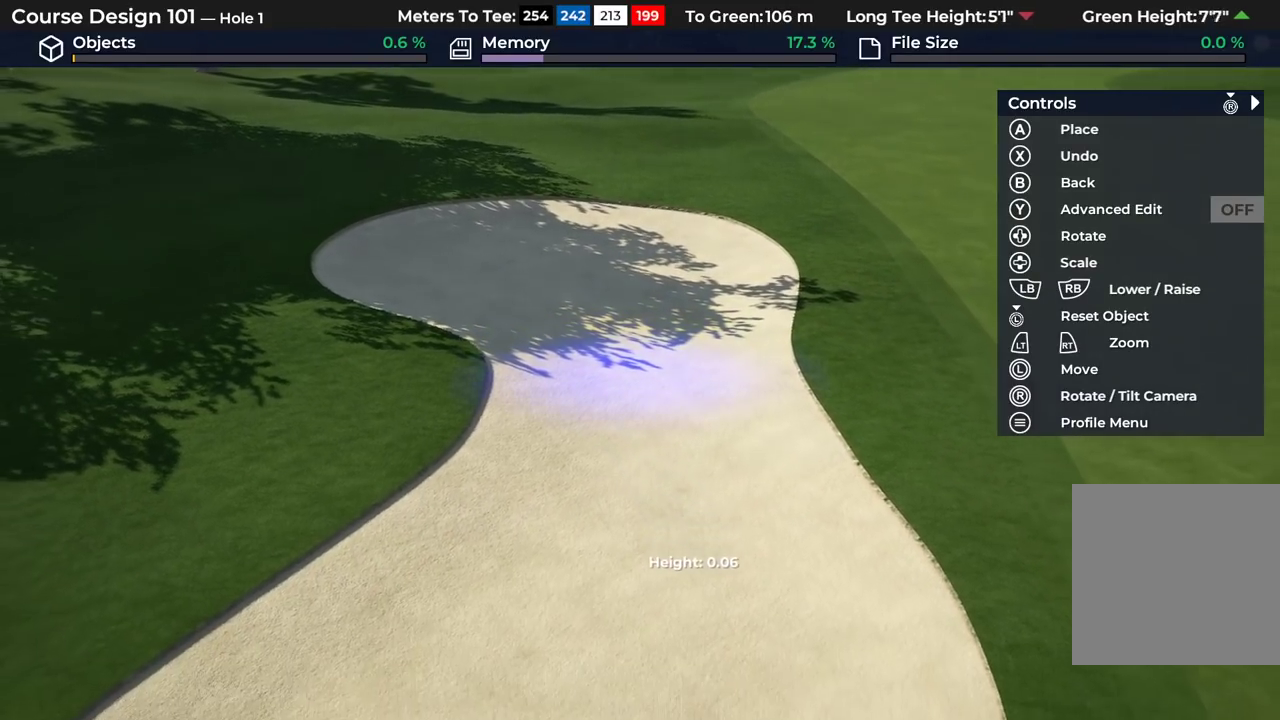
Gameplay with a controller (Xbox layout); each line is a JSON object with the inputs held at the frame after it (dt_ms = milliseconds from this image to that frame). "events" lists button and stick changes between this image and that frame as [ms after this image, input, new state], when the widget could be followed in between.
{"dt_ms": 500, "buttons": [], "left_stick": "center", "right_stick": "center", "events": [[50, "left_stick", "center"], [383, "A", "up"]]}
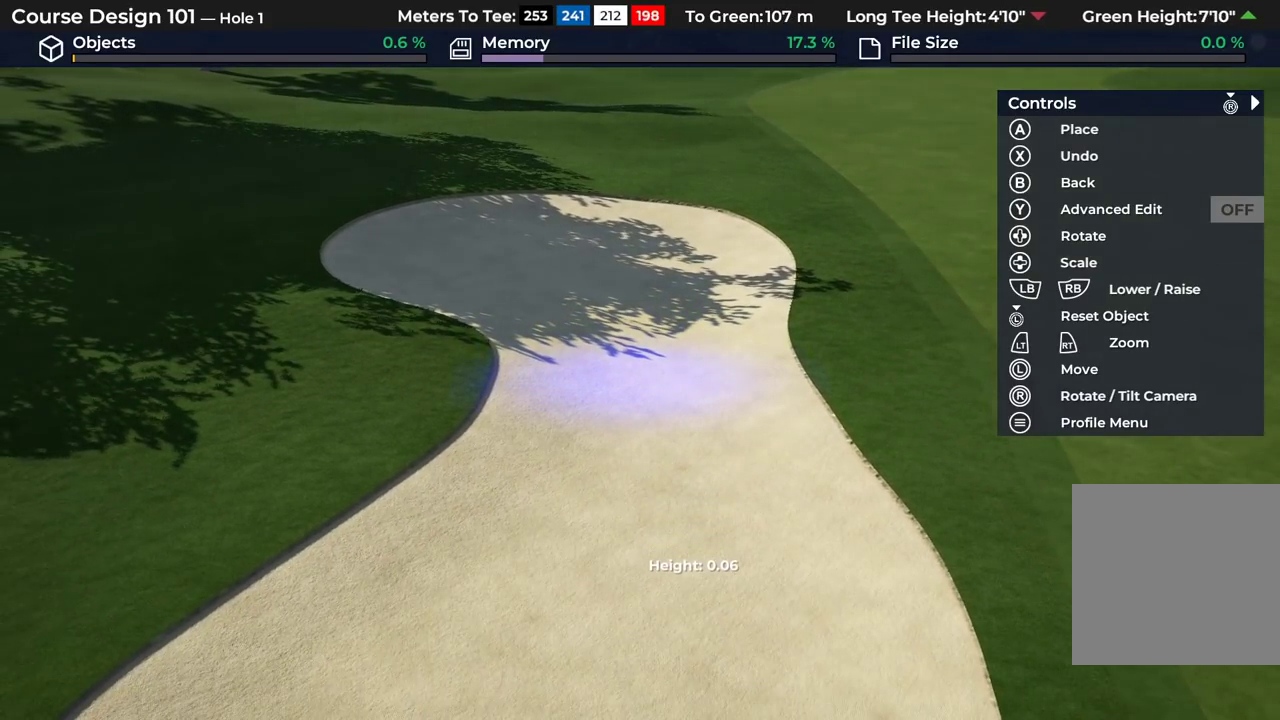
{"dt_ms": 500, "buttons": [], "left_stick": "center", "right_stick": "center", "events": []}
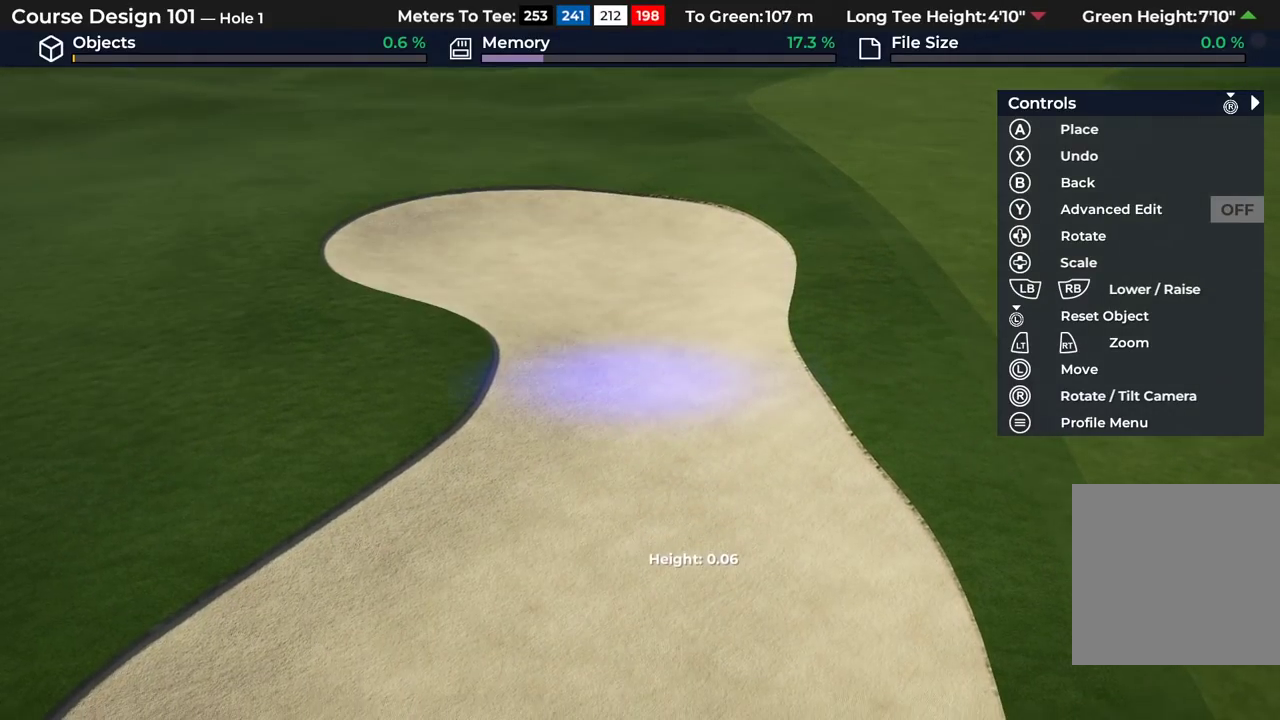
{"dt_ms": 500, "buttons": [], "left_stick": "up", "right_stick": "center", "events": [[400, "left_stick", "up"]]}
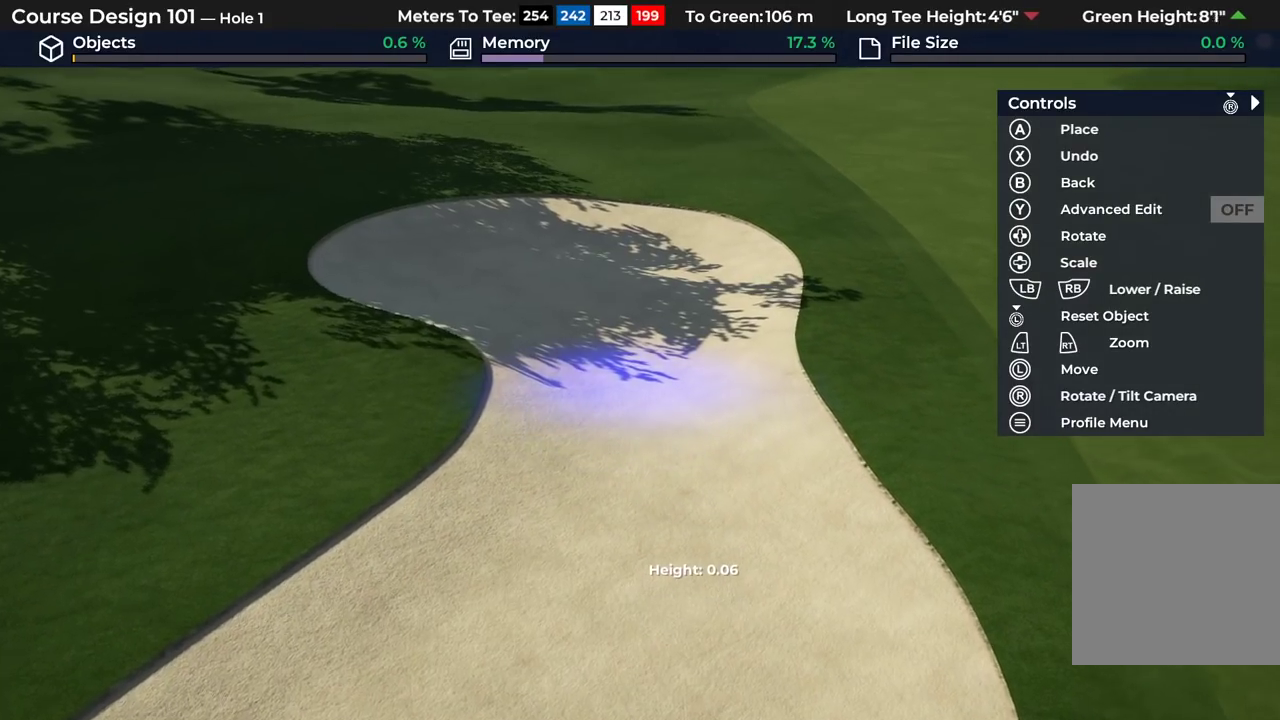
{"dt_ms": 500, "buttons": [], "left_stick": "up", "right_stick": "center", "events": []}
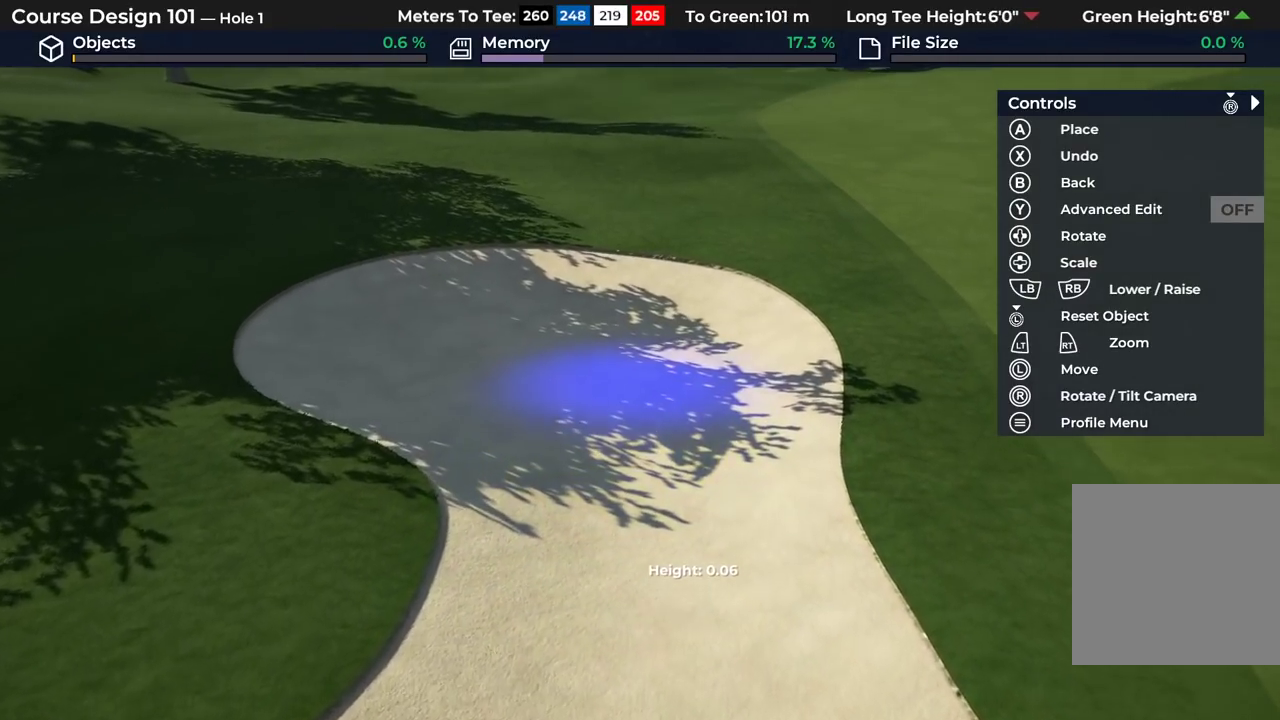
{"dt_ms": 500, "buttons": [], "left_stick": "center", "right_stick": "center", "events": [[233, "left_stick", "center"]]}
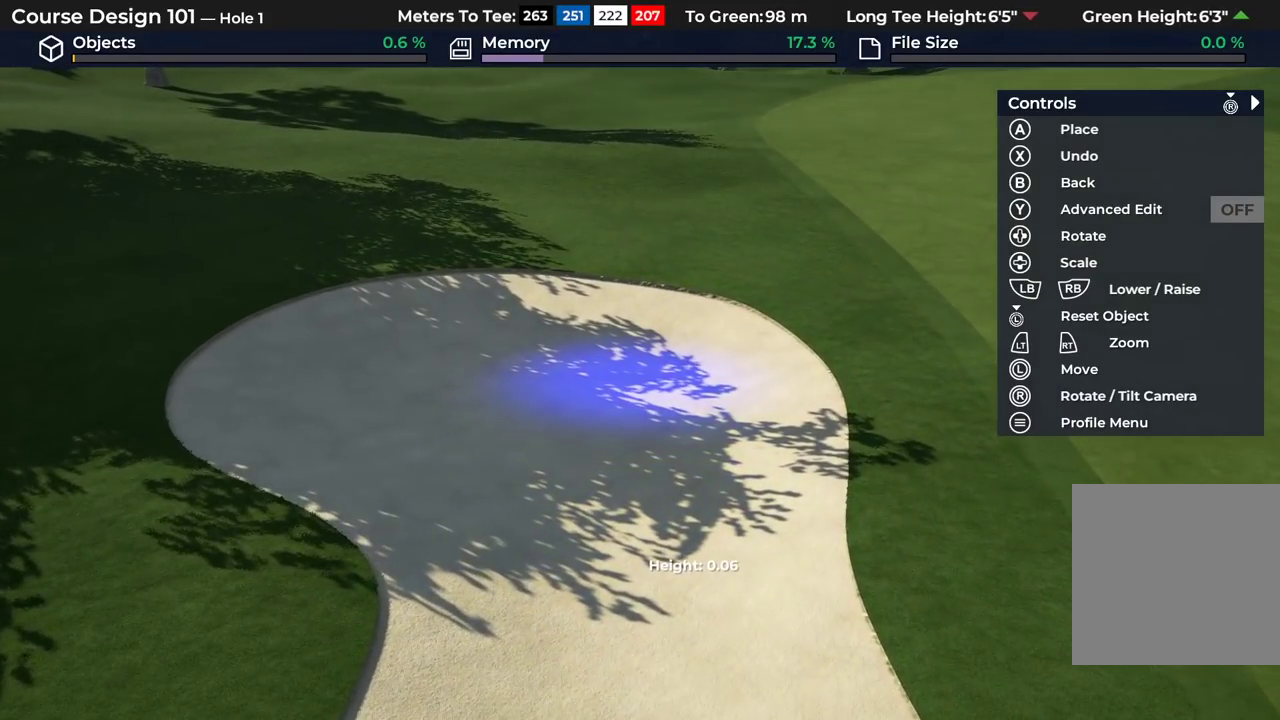
{"dt_ms": 500, "buttons": [], "left_stick": "down", "right_stick": "center", "events": [[167, "left_stick", "down"]]}
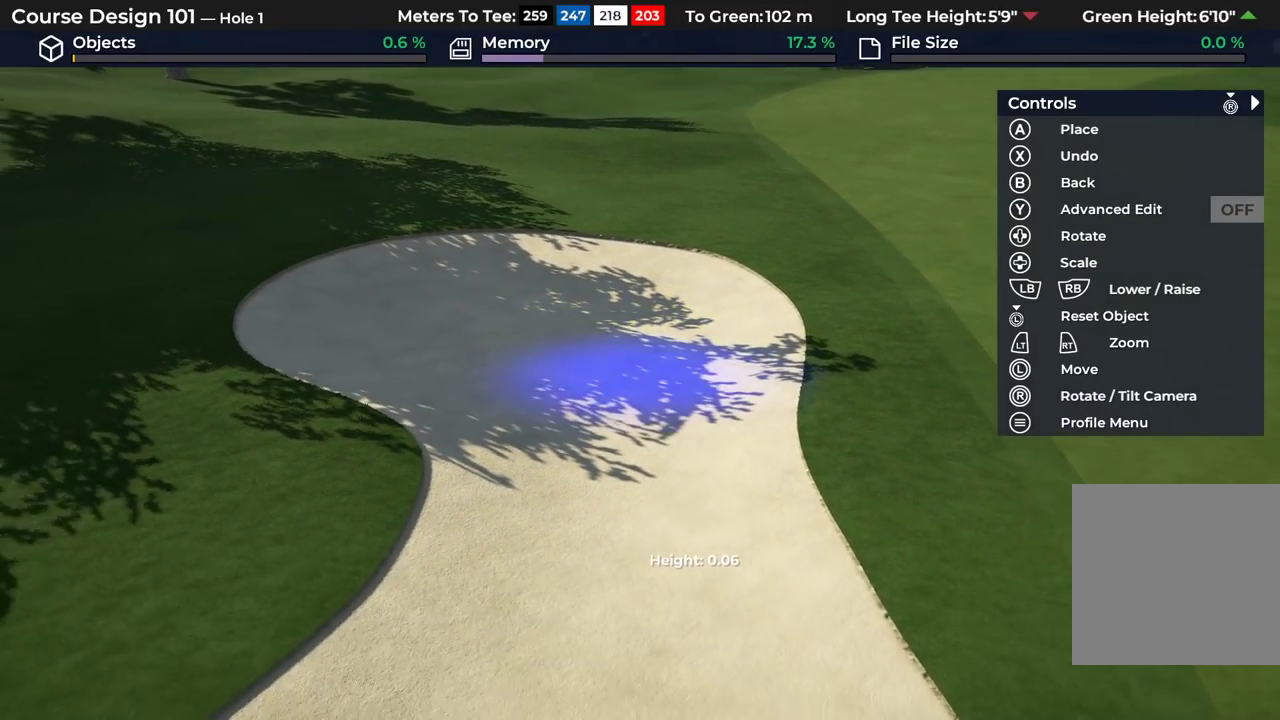
{"dt_ms": 500, "buttons": ["A"], "left_stick": "center", "right_stick": "center", "events": [[233, "left_stick", "center"], [367, "A", "down"]]}
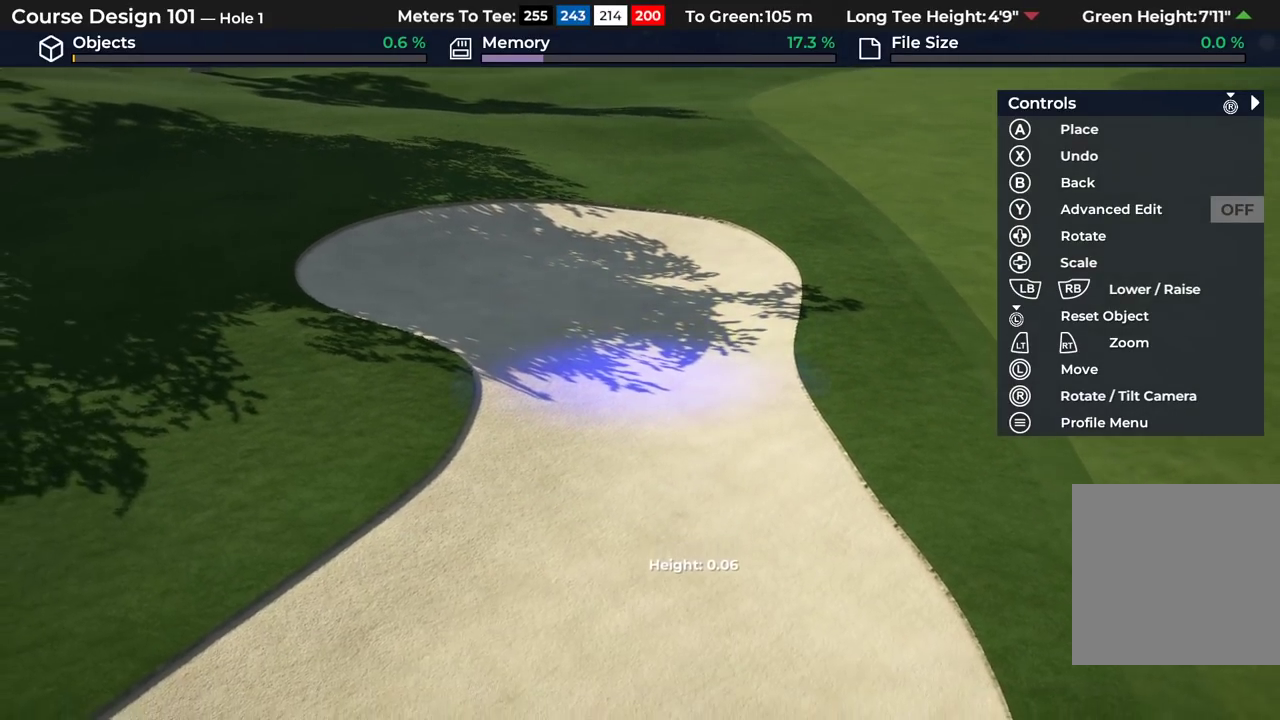
{"dt_ms": 500, "buttons": ["A"], "left_stick": "down", "right_stick": "center"}
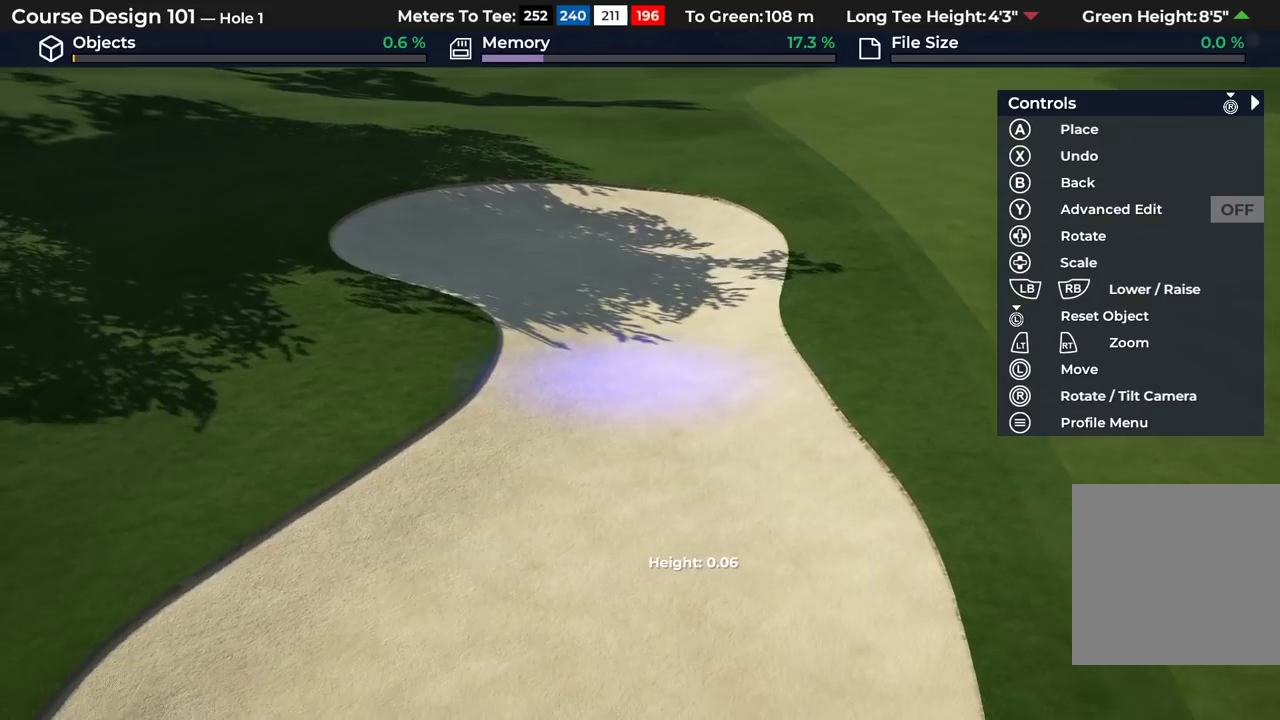
{"dt_ms": 700, "buttons": ["A"], "left_stick": "down", "right_stick": "center"}
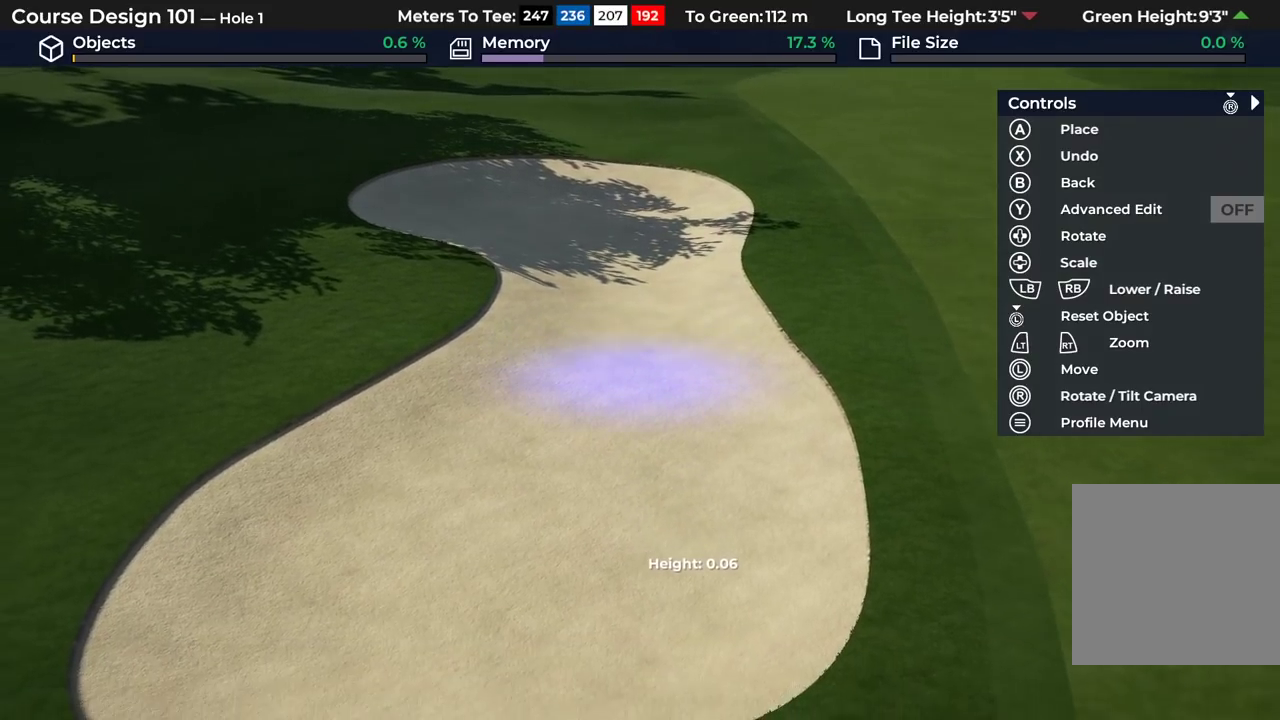
{"dt_ms": 300, "buttons": ["A"], "left_stick": "down", "right_stick": "center"}
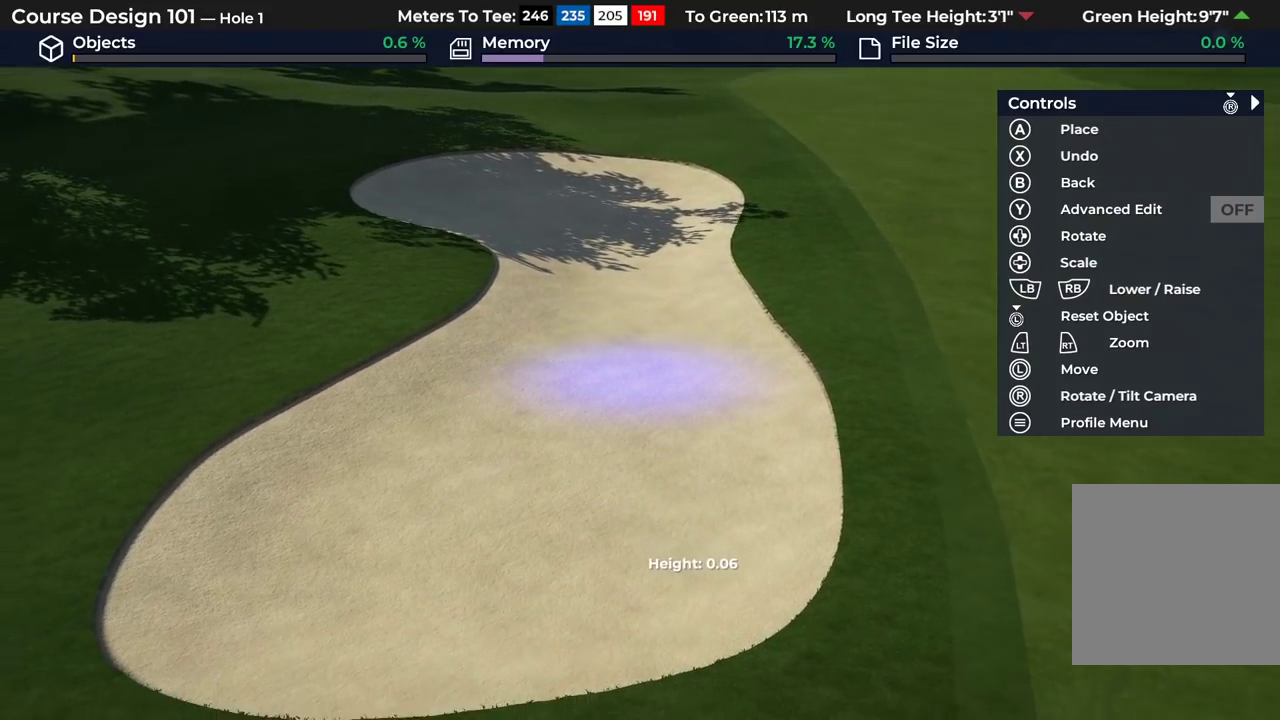
{"dt_ms": 500, "buttons": ["A"], "left_stick": "center", "right_stick": "center"}
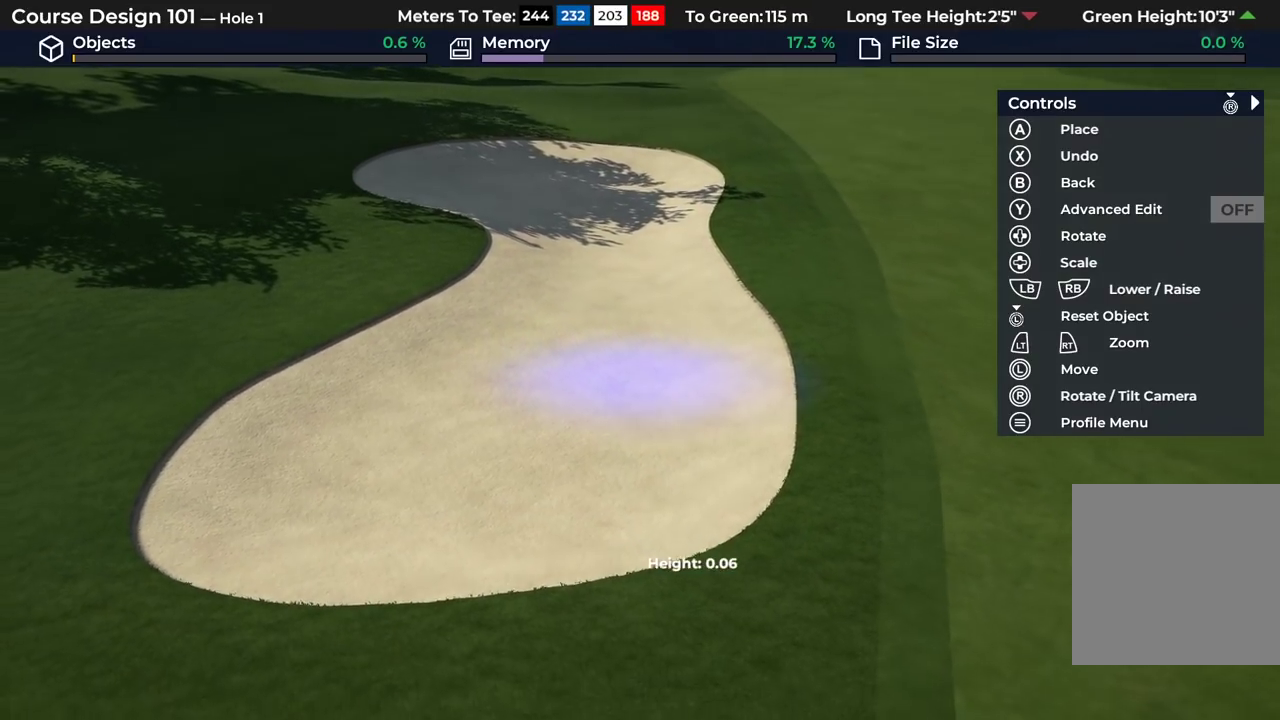
{"dt_ms": 500, "buttons": ["A"], "left_stick": "down", "right_stick": "center"}
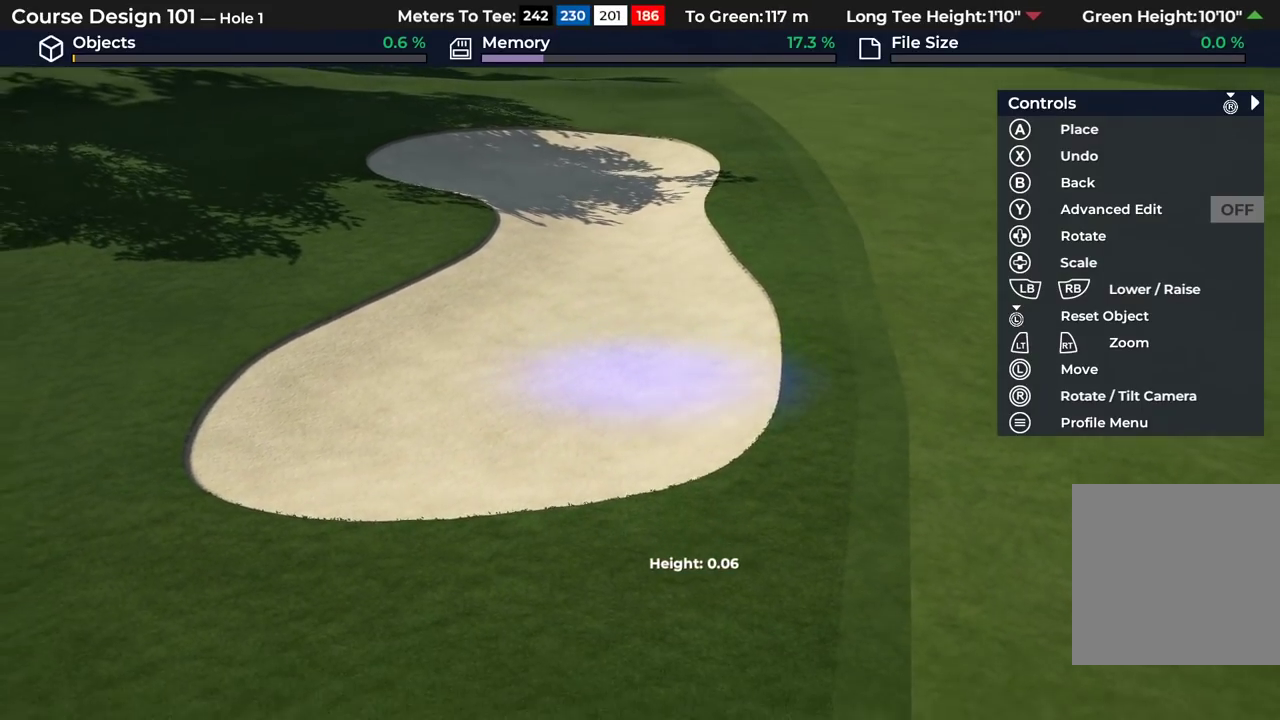
{"dt_ms": 500, "buttons": ["A"], "left_stick": "down-left", "right_stick": "center", "events": [[183, "left_stick", "down-left"]]}
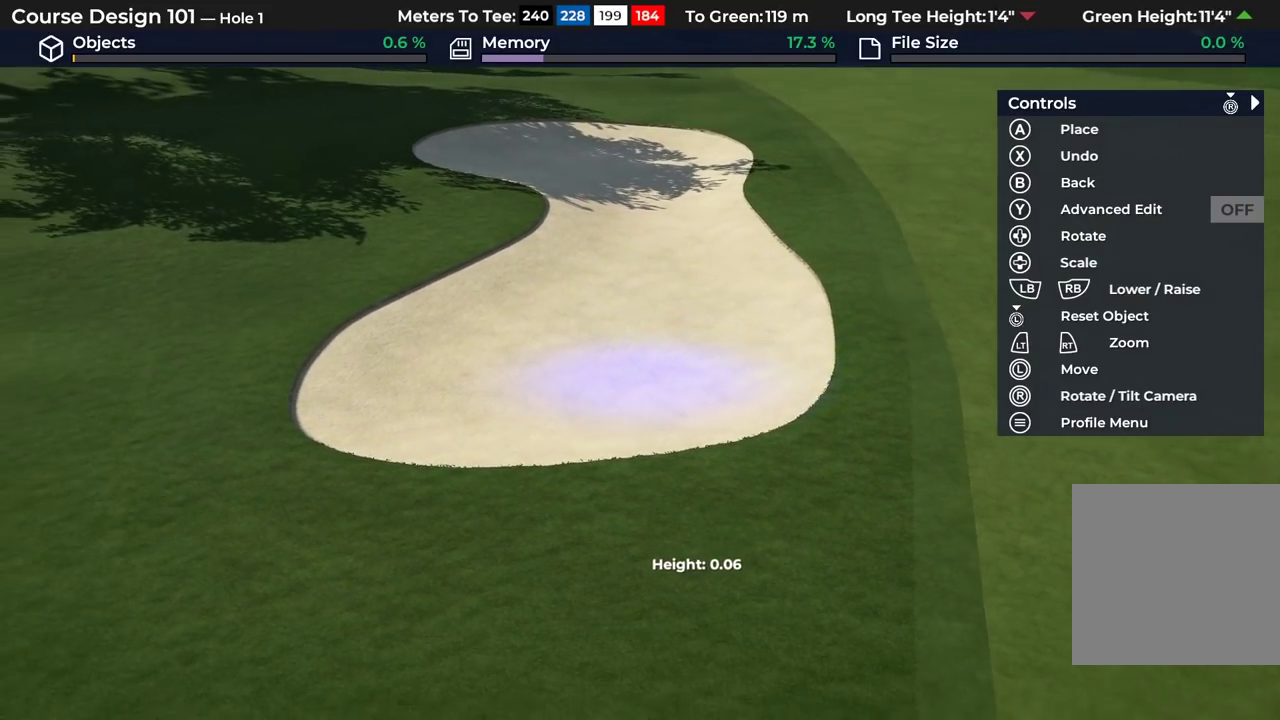
{"dt_ms": 500, "buttons": ["A"], "left_stick": "left", "right_stick": "center", "events": [[183, "left_stick", "left"]]}
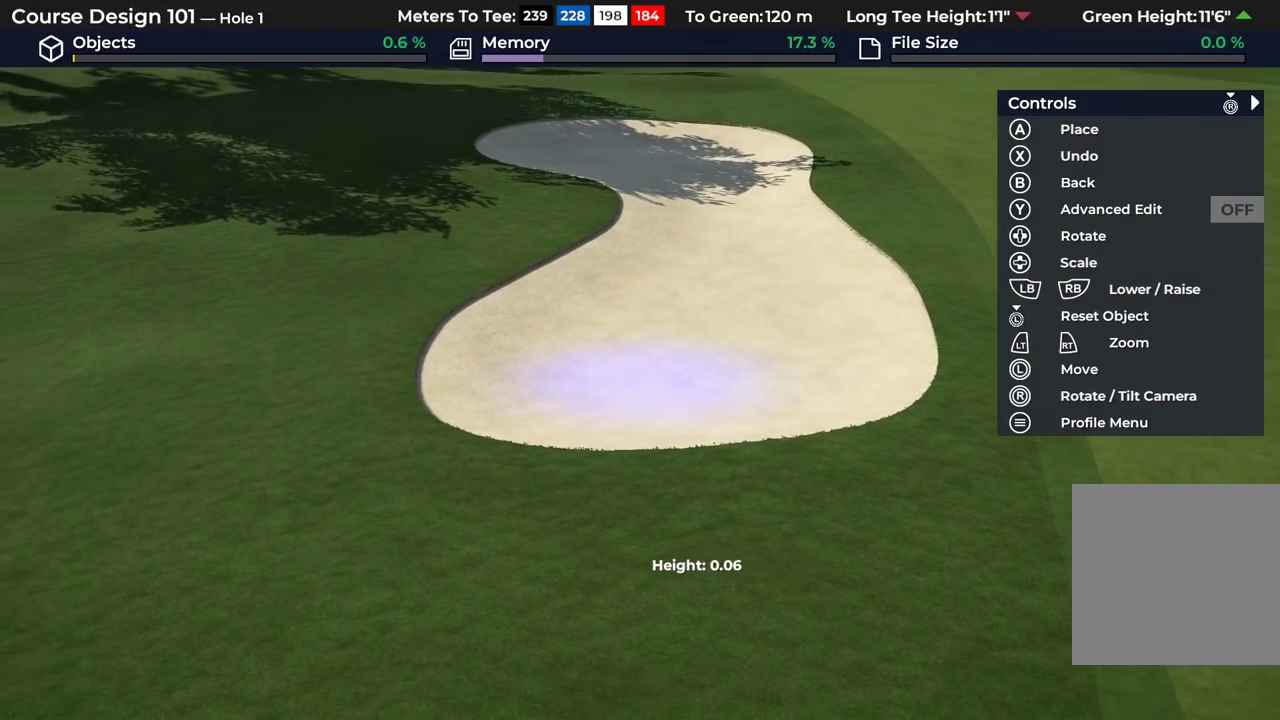
{"dt_ms": 500, "buttons": ["A"], "left_stick": "center", "right_stick": "center", "events": [[217, "left_stick", "center"]]}
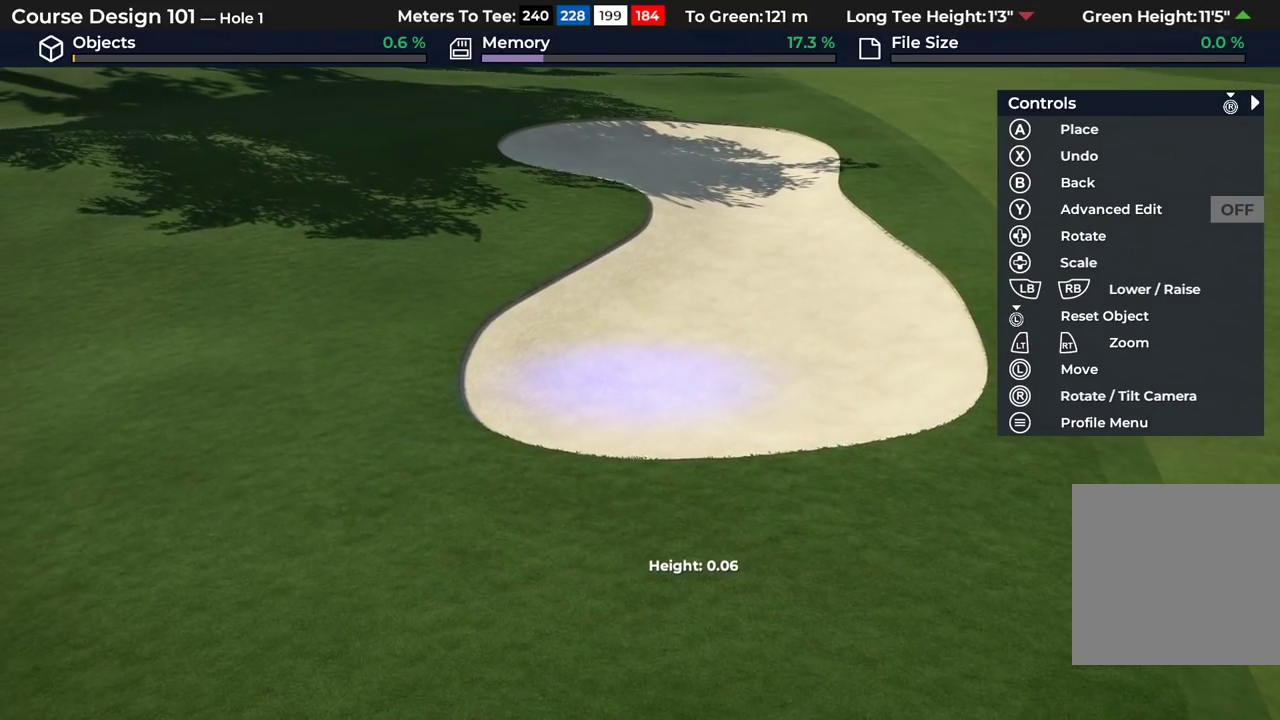
{"dt_ms": 500, "buttons": ["A"], "left_stick": "center", "right_stick": "center", "events": []}
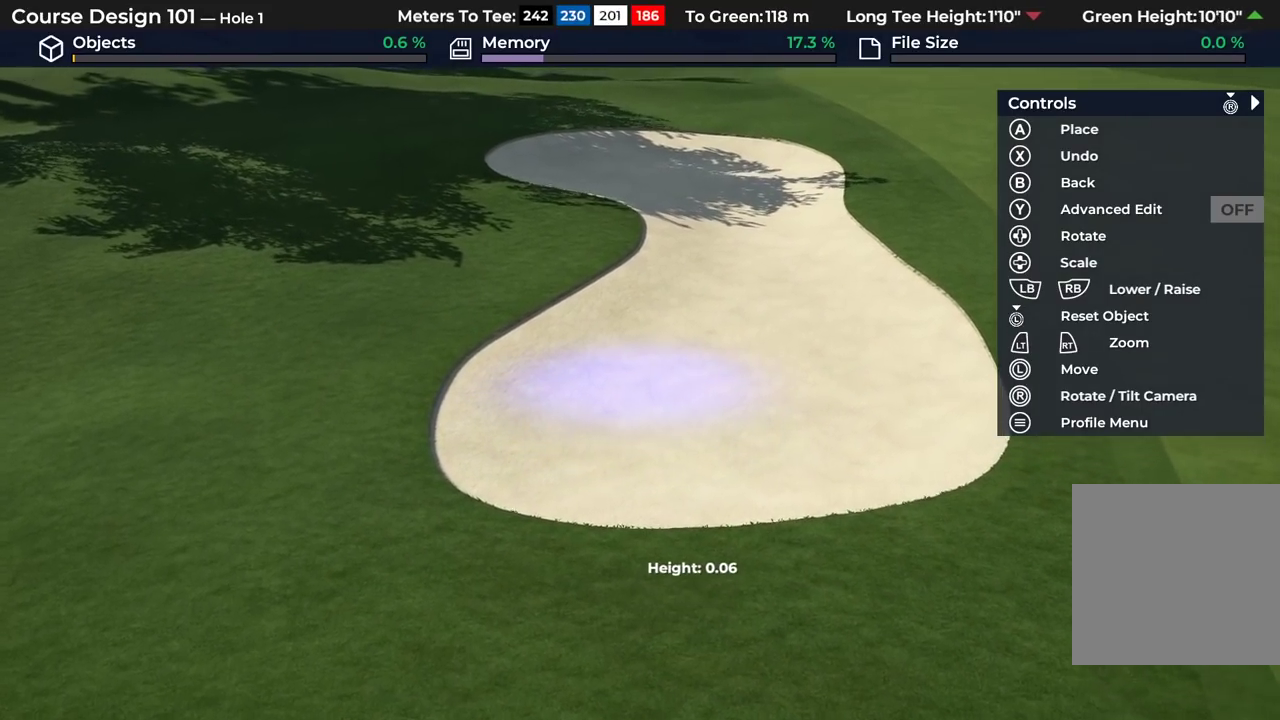
{"dt_ms": 500, "buttons": ["A"], "left_stick": "up", "right_stick": "center", "events": [[117, "left_stick", "up-right"], [433, "left_stick", "up"]]}
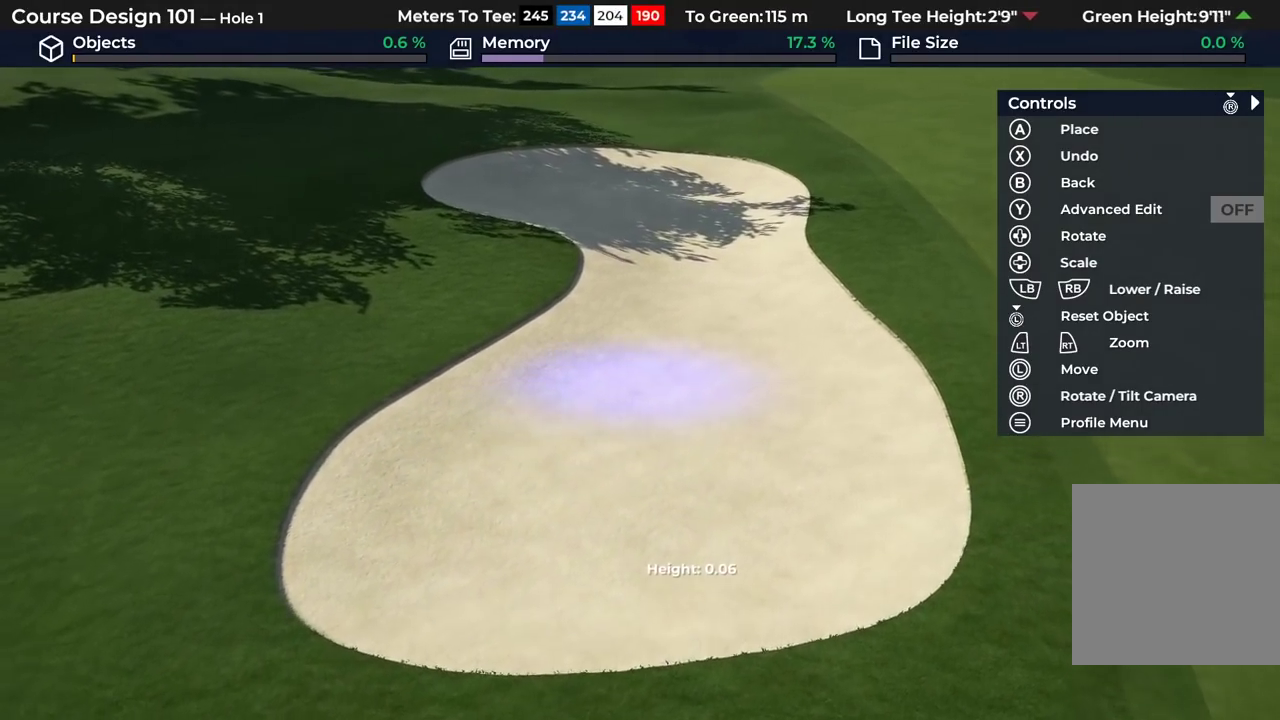
{"dt_ms": 500, "buttons": ["A"], "left_stick": "up", "right_stick": "center", "events": []}
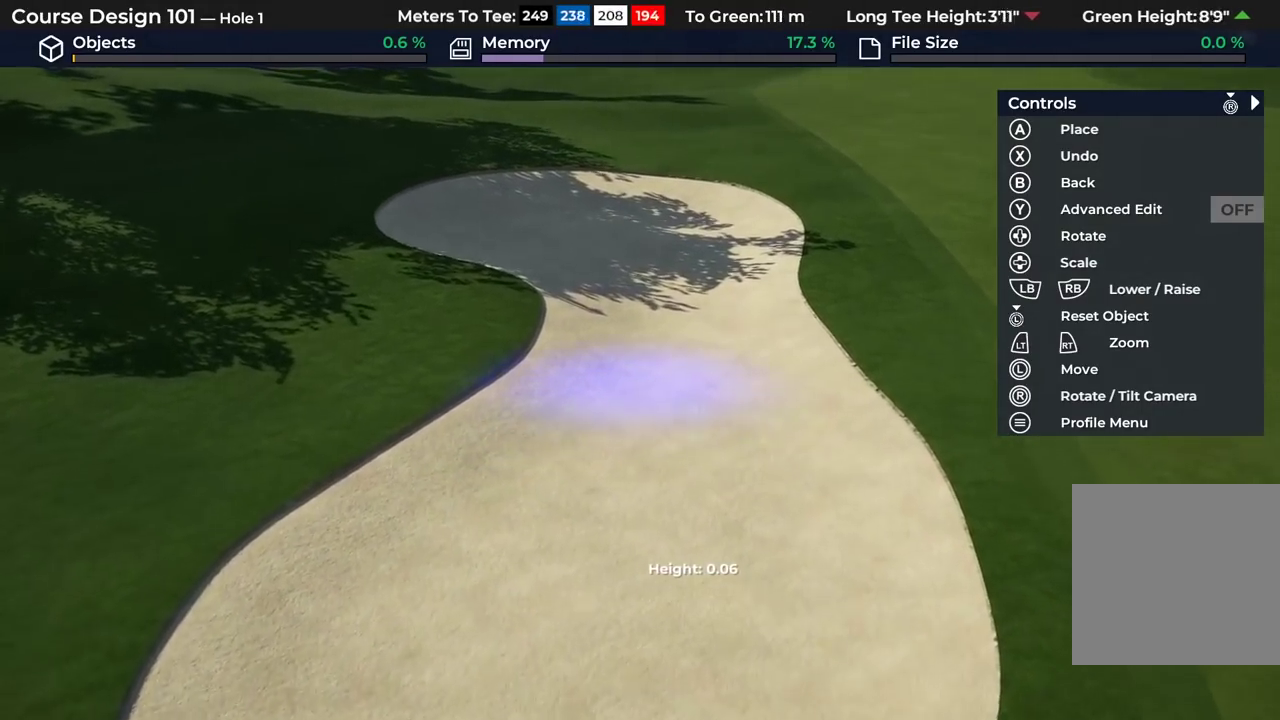
{"dt_ms": 500, "buttons": [], "left_stick": "center", "right_stick": "center", "events": [[217, "left_stick", "center"], [300, "A", "up"]]}
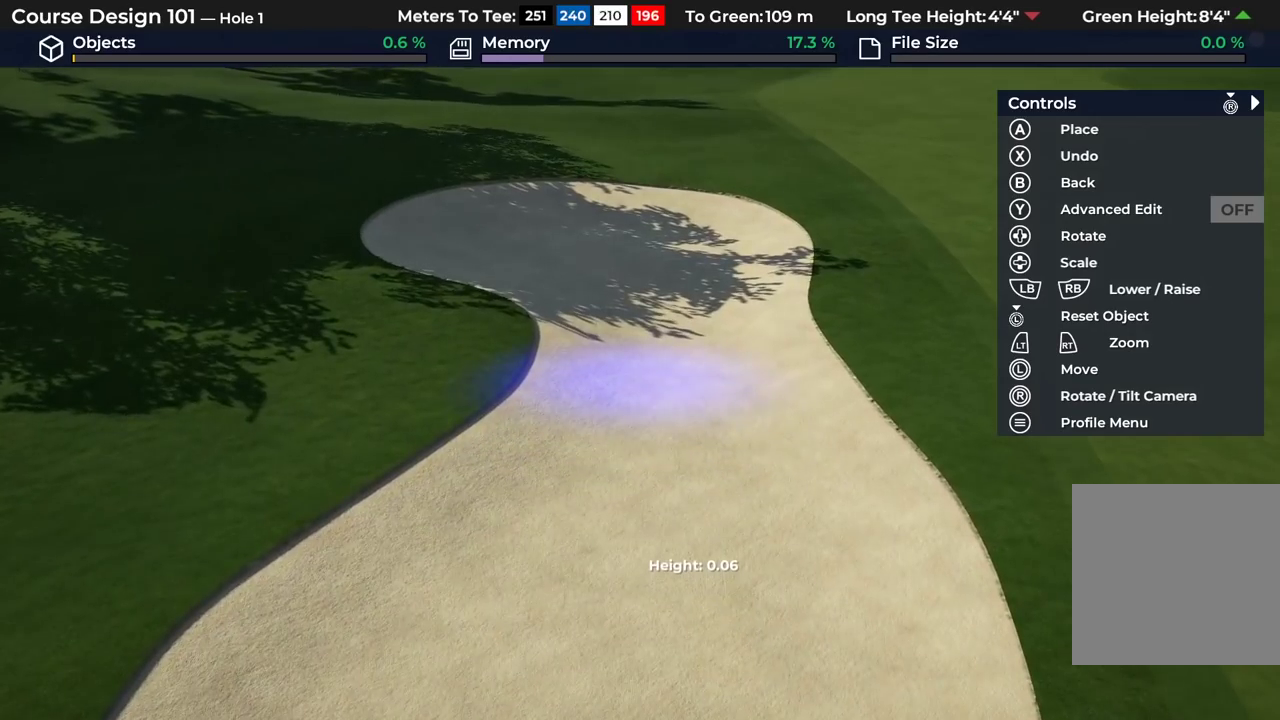
{"dt_ms": 300, "buttons": [], "left_stick": "center", "right_stick": "center", "events": []}
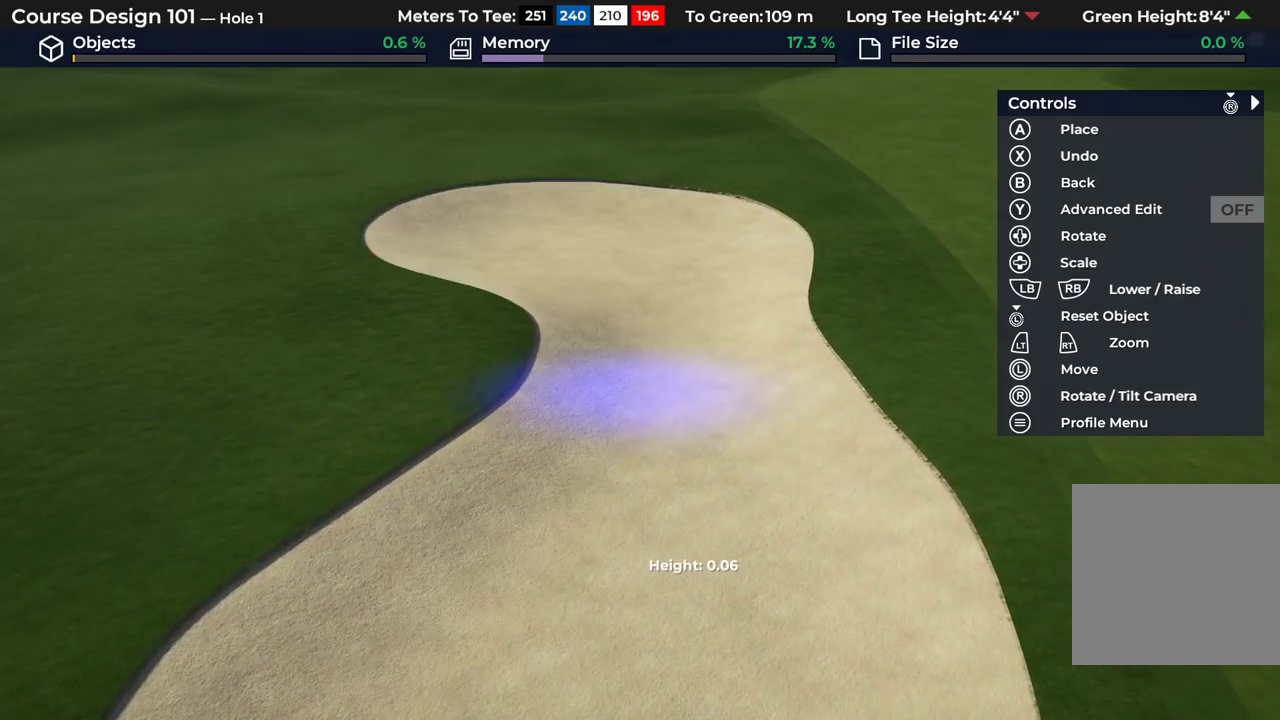
{"dt_ms": 700, "buttons": [], "left_stick": "down", "right_stick": "down", "events": [[267, "right_stick", "down"], [417, "left_stick", "down"]]}
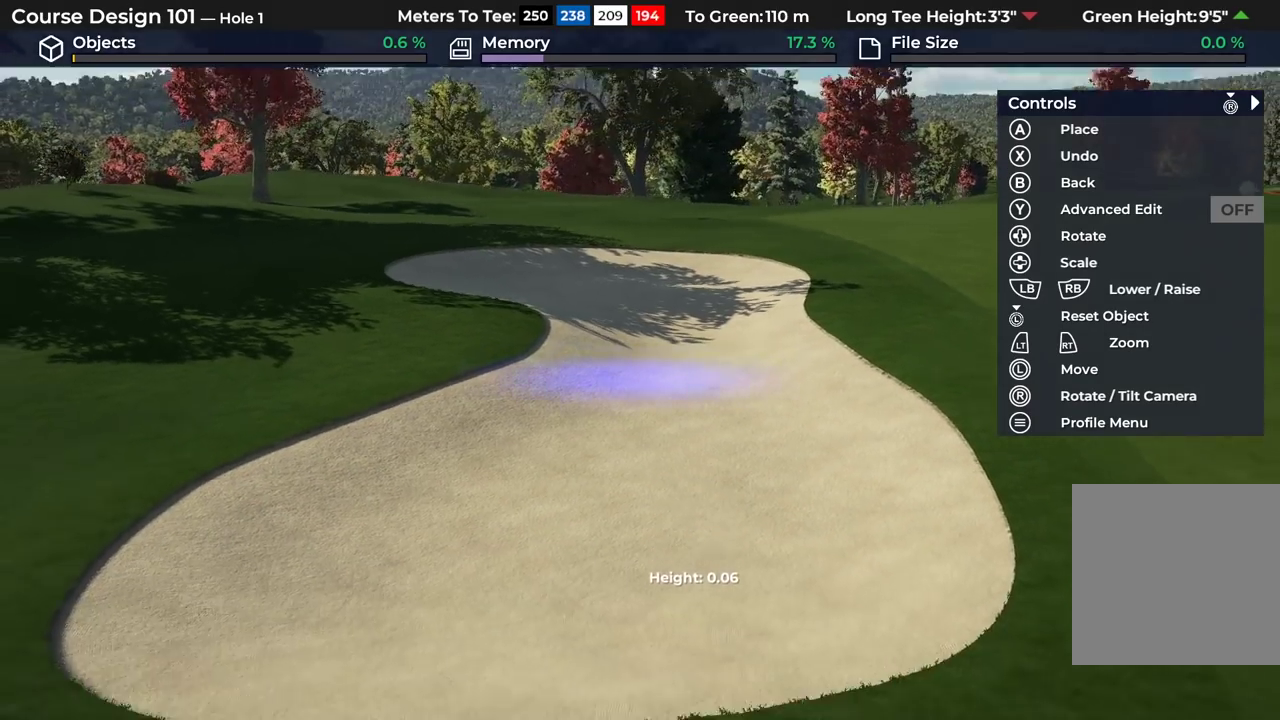
{"dt_ms": 400, "buttons": ["R2"], "left_stick": "center", "right_stick": "center", "events": [[267, "R2", "down"], [383, "right_stick", "center"], [400, "left_stick", "center"]]}
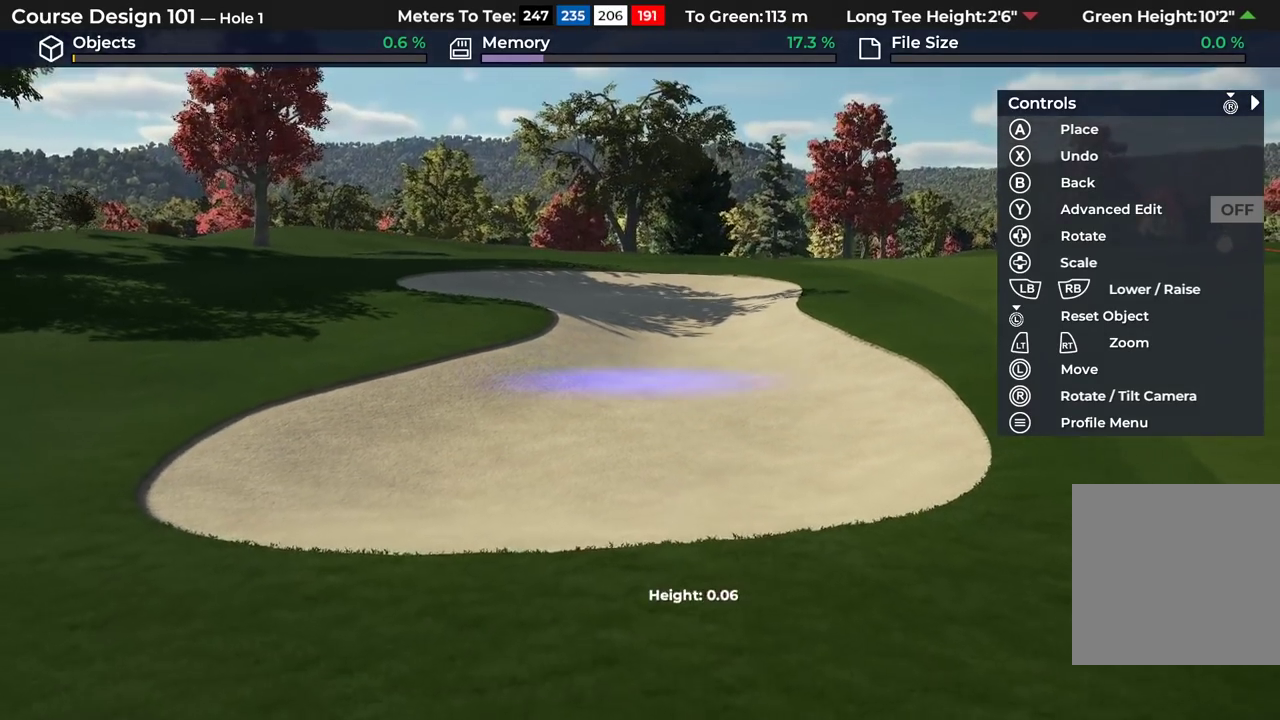
{"dt_ms": 700, "buttons": ["B"], "left_stick": "center", "right_stick": "center", "events": [[333, "R2", "up"], [533, "B", "down"], [583, "B", "up"], [650, "B", "down"]]}
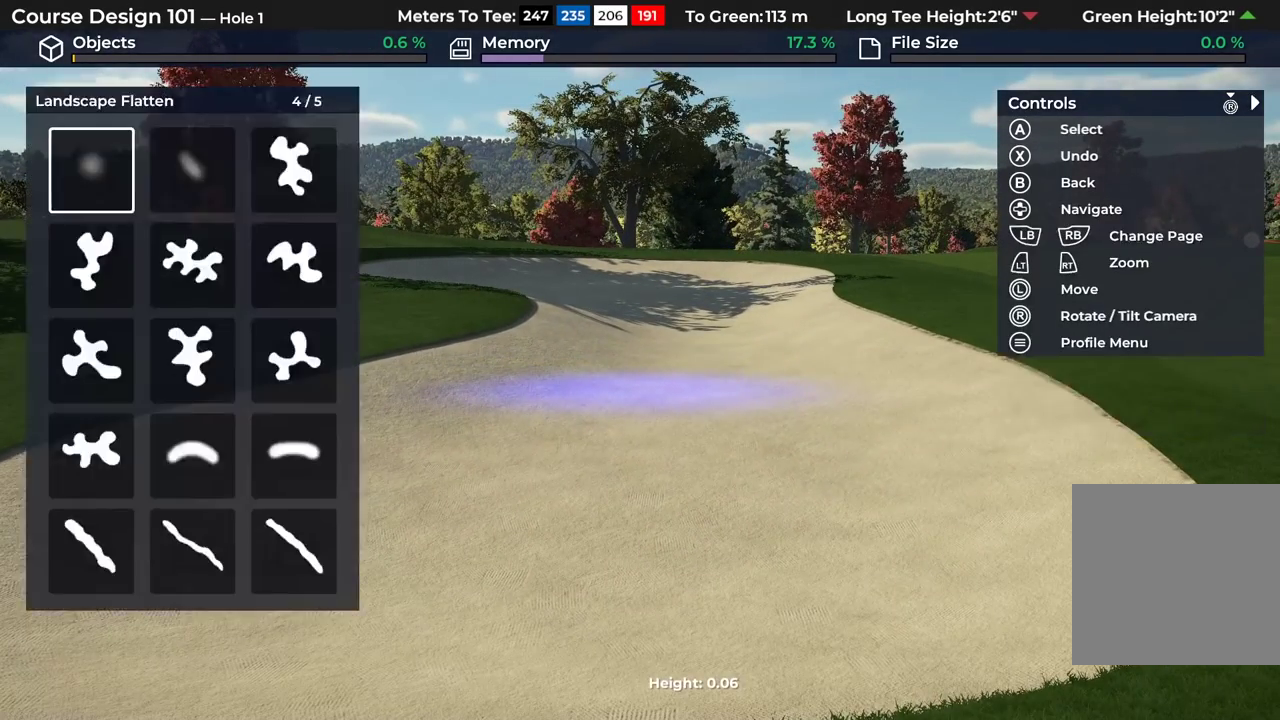
{"dt_ms": 500, "buttons": [], "left_stick": "down-left", "right_stick": "down-left", "events": [[33, "B", "up"], [217, "left_stick", "down-left"], [433, "right_stick", "left"], [483, "right_stick", "down-left"]]}
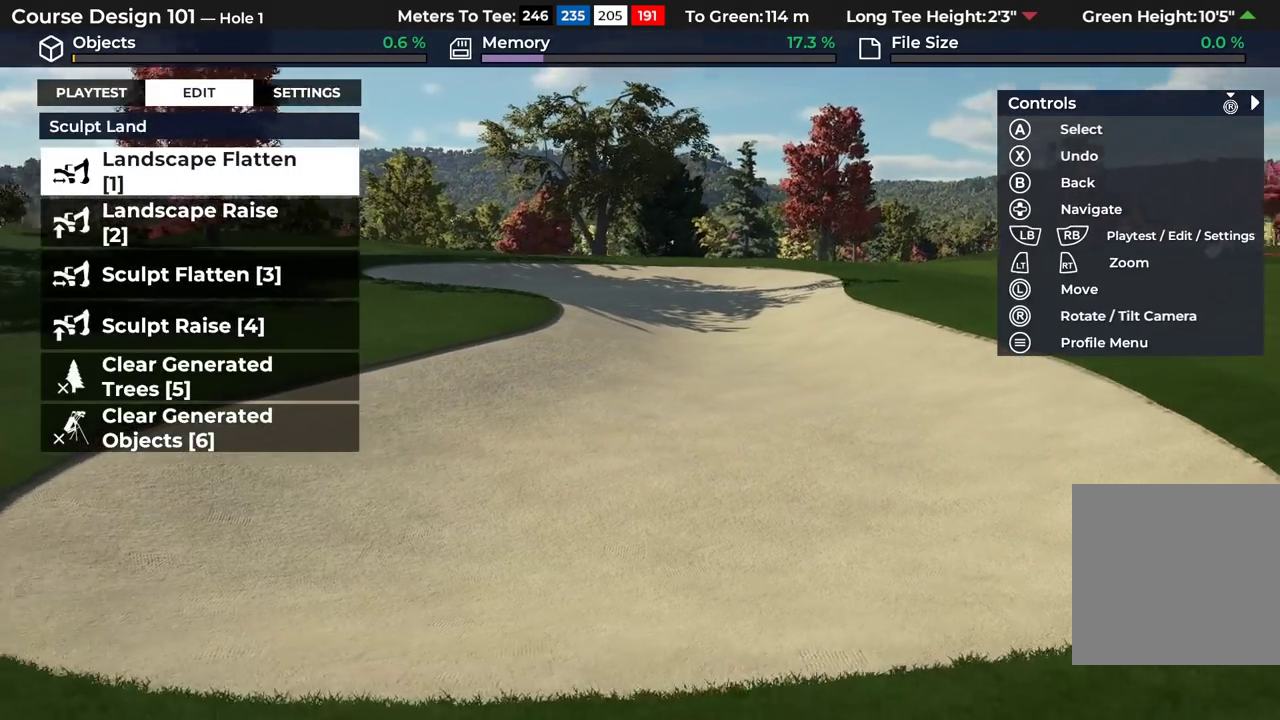
{"dt_ms": 400, "buttons": [], "left_stick": "center", "right_stick": "center", "events": [[183, "right_stick", "center"], [217, "left_stick", "center"]]}
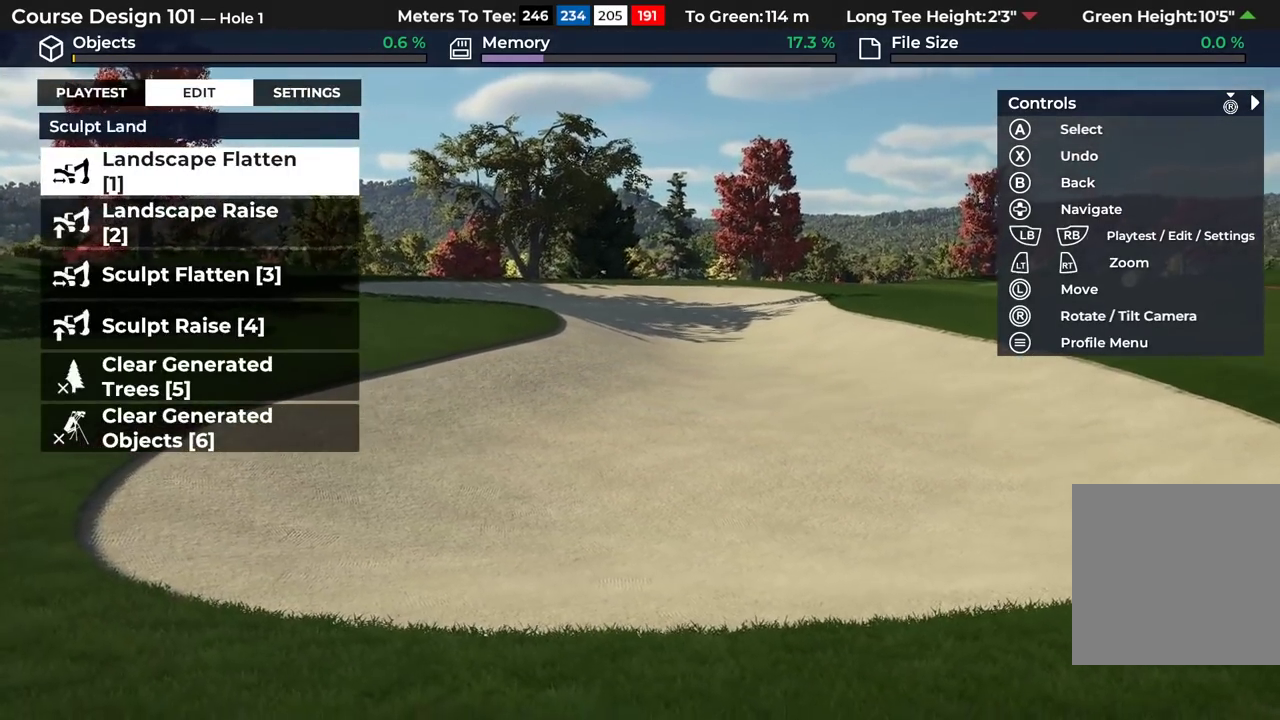
{"dt_ms": 400, "buttons": [], "left_stick": "up", "right_stick": "center", "events": [[317, "left_stick", "up"]]}
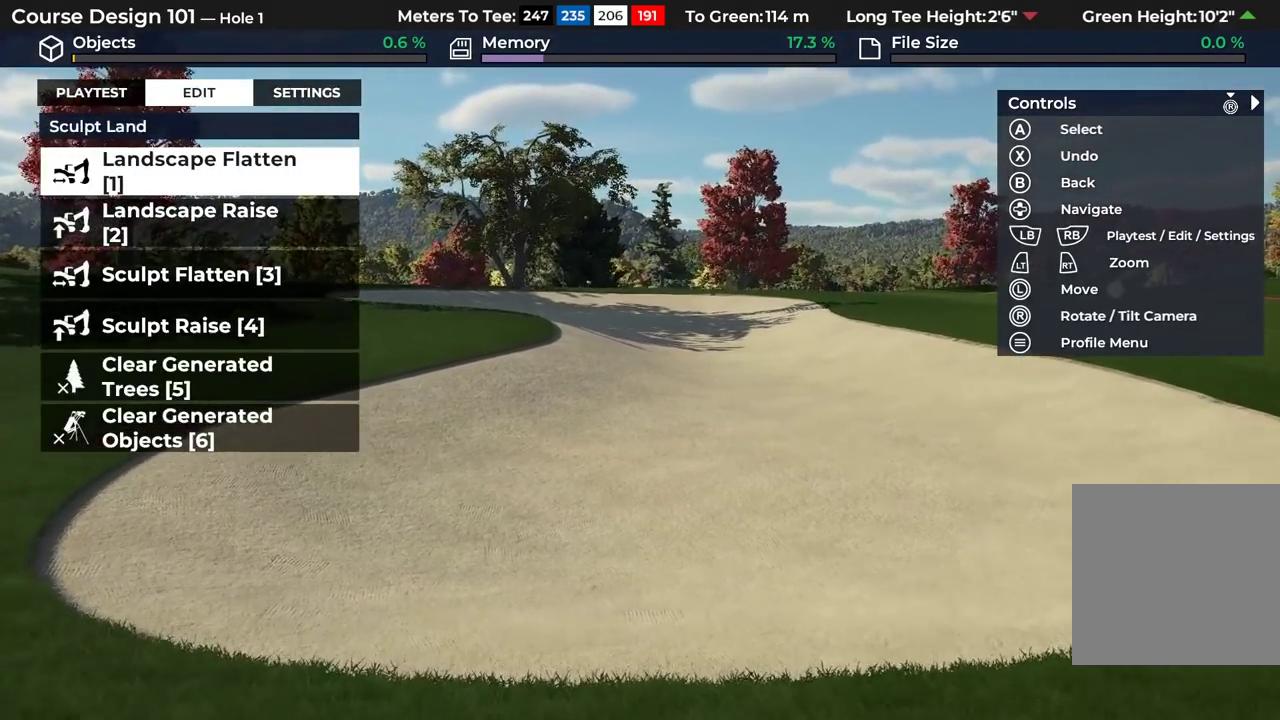
{"dt_ms": 600, "buttons": [], "left_stick": "up", "right_stick": "right", "events": [[100, "right_stick", "right"]]}
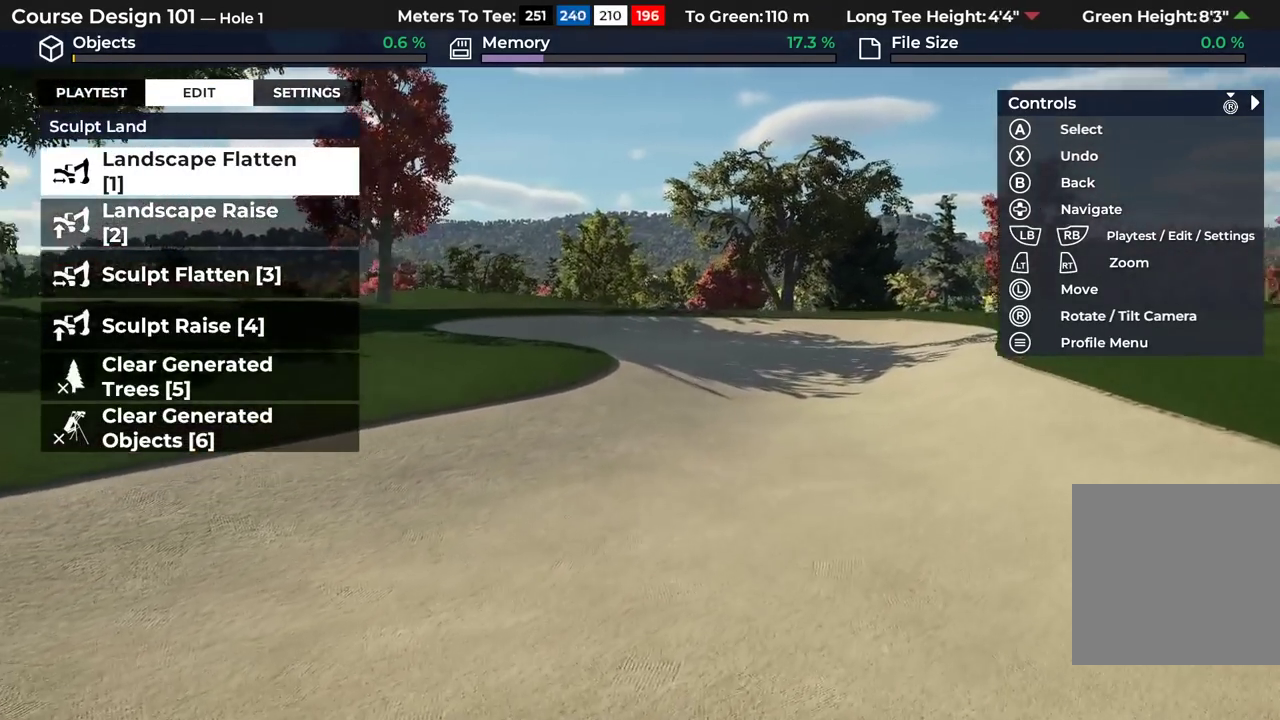
{"dt_ms": 400, "buttons": [], "left_stick": "up", "right_stick": "right", "events": []}
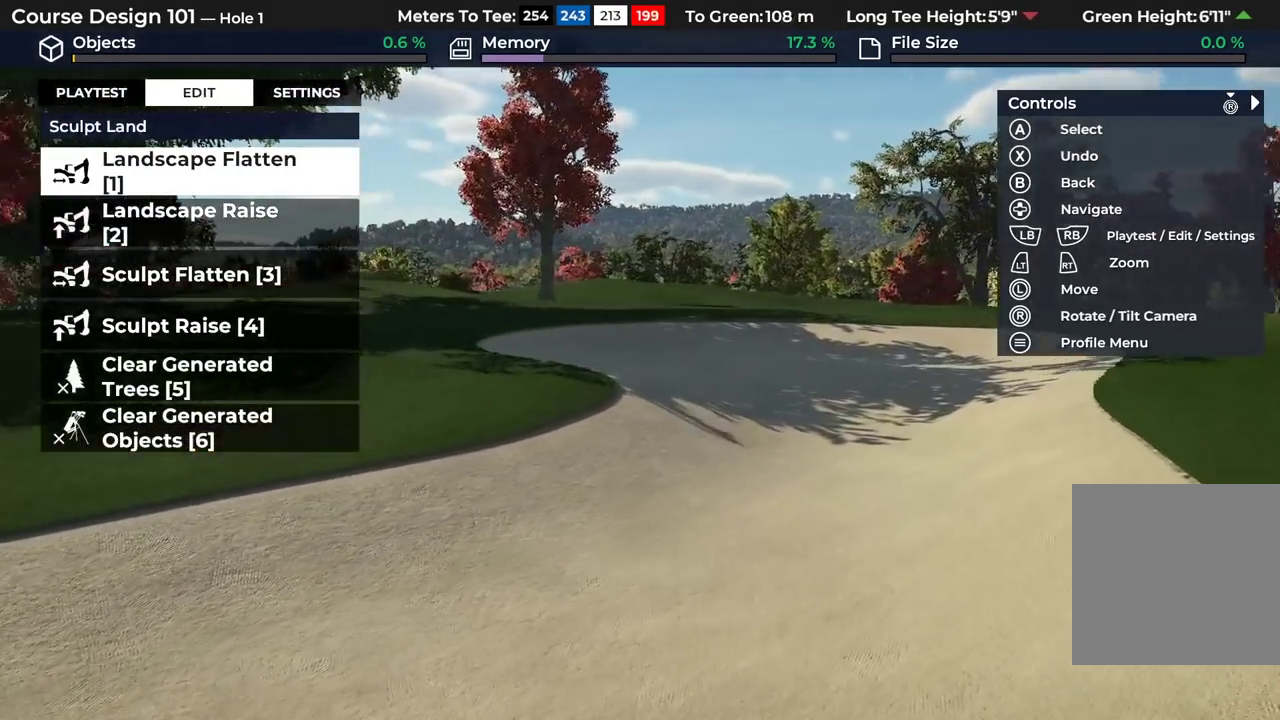
{"dt_ms": 400, "buttons": [], "left_stick": "up", "right_stick": "left", "events": [[100, "right_stick", "center"], [300, "right_stick", "left"]]}
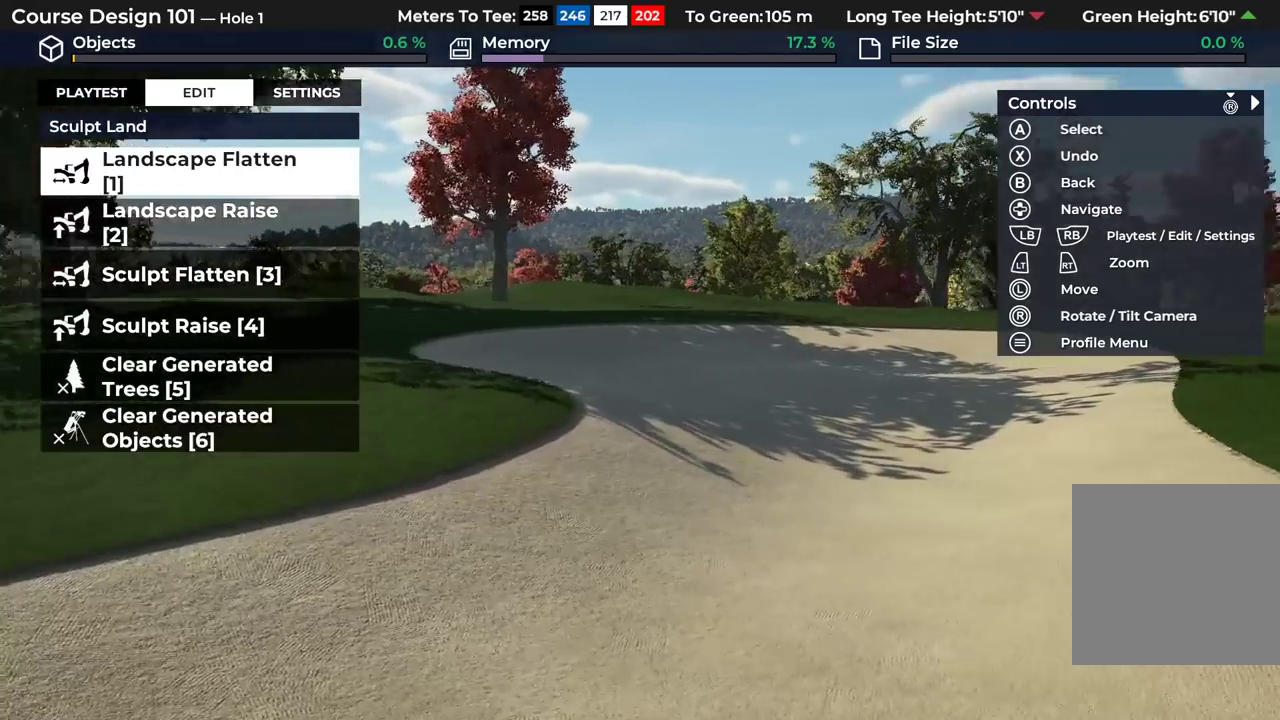
{"dt_ms": 600, "buttons": [], "left_stick": "up", "right_stick": "left", "events": []}